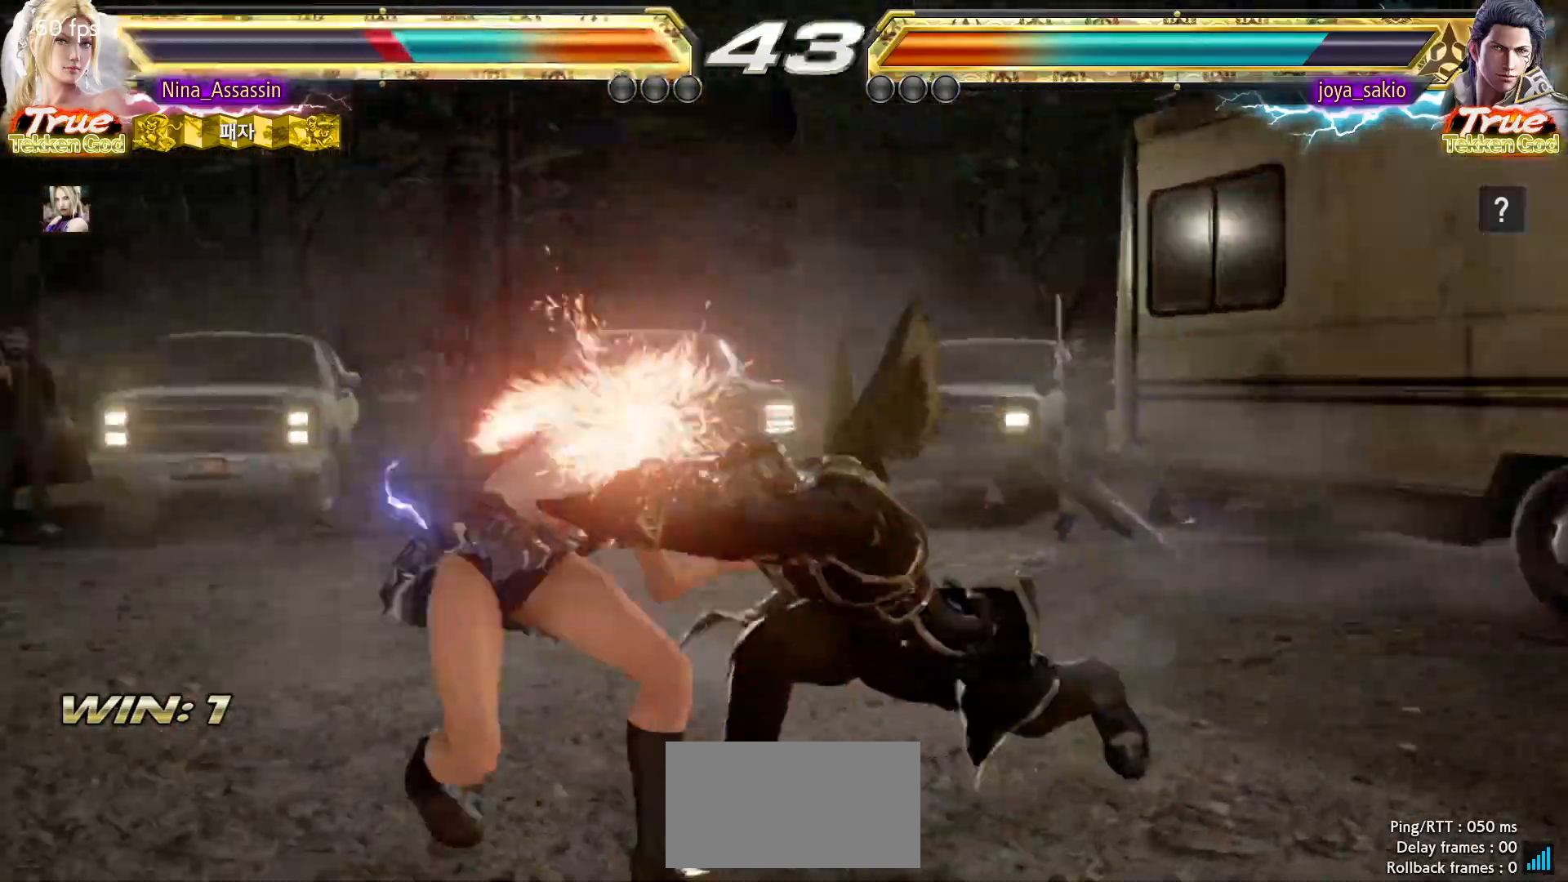
Gameplay with a controller (arcade stick); each line is a JSON object with the inputs held at the frame after it. "events" lists button and stick changes between this image and that frame as [ms after this image, input, new state], when the widget could be followed in between. Not read: L3 R3.
{"buttons": [], "left_stick": "left", "events": []}
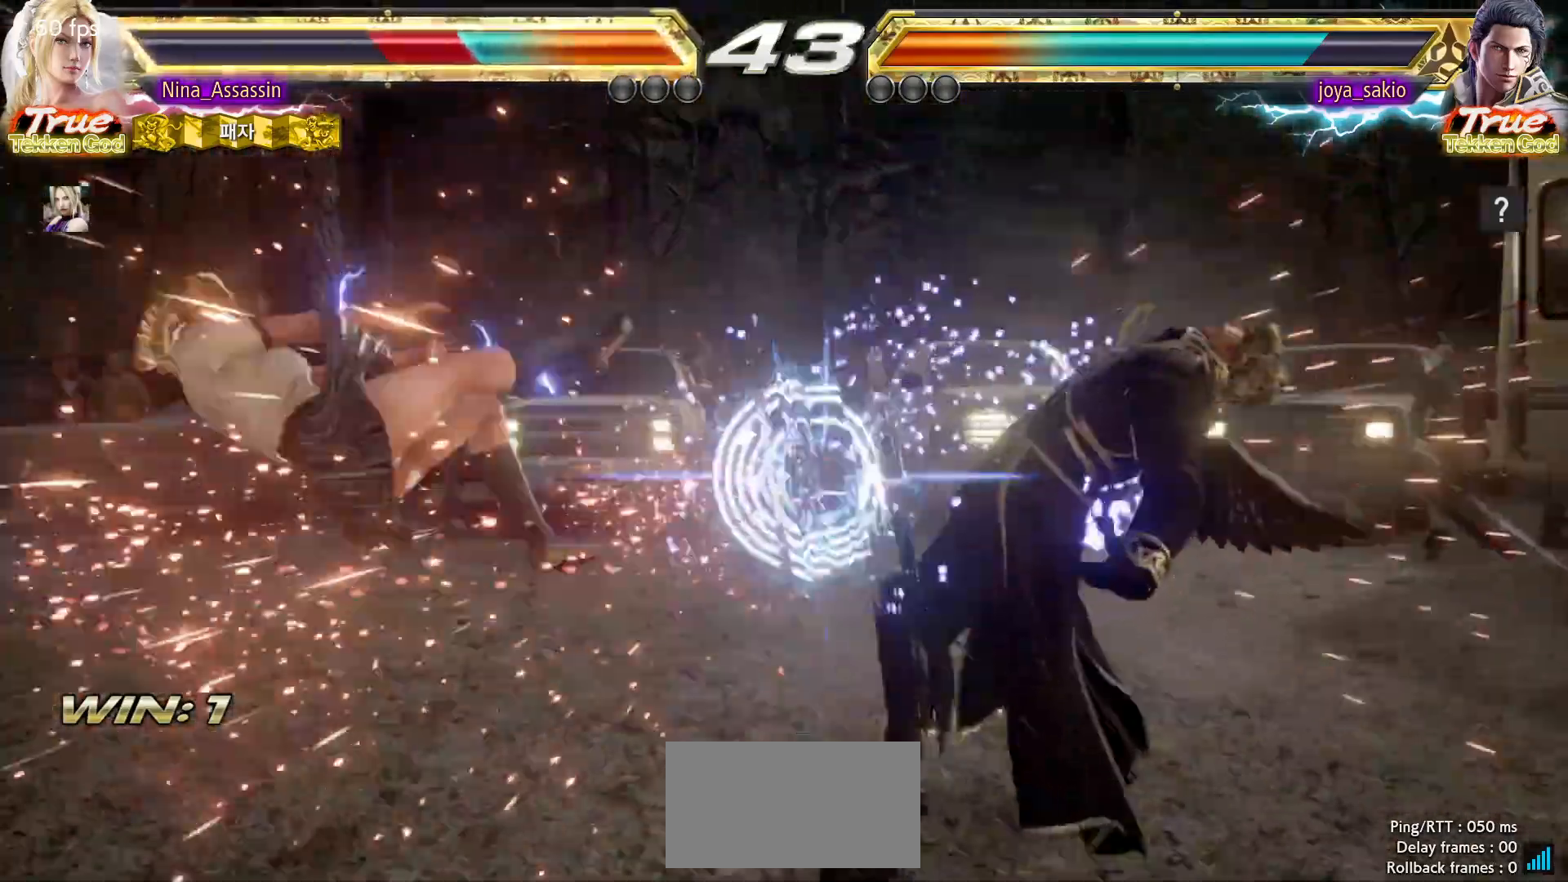
{"buttons": ["SQUARE"], "left_stick": "center"}
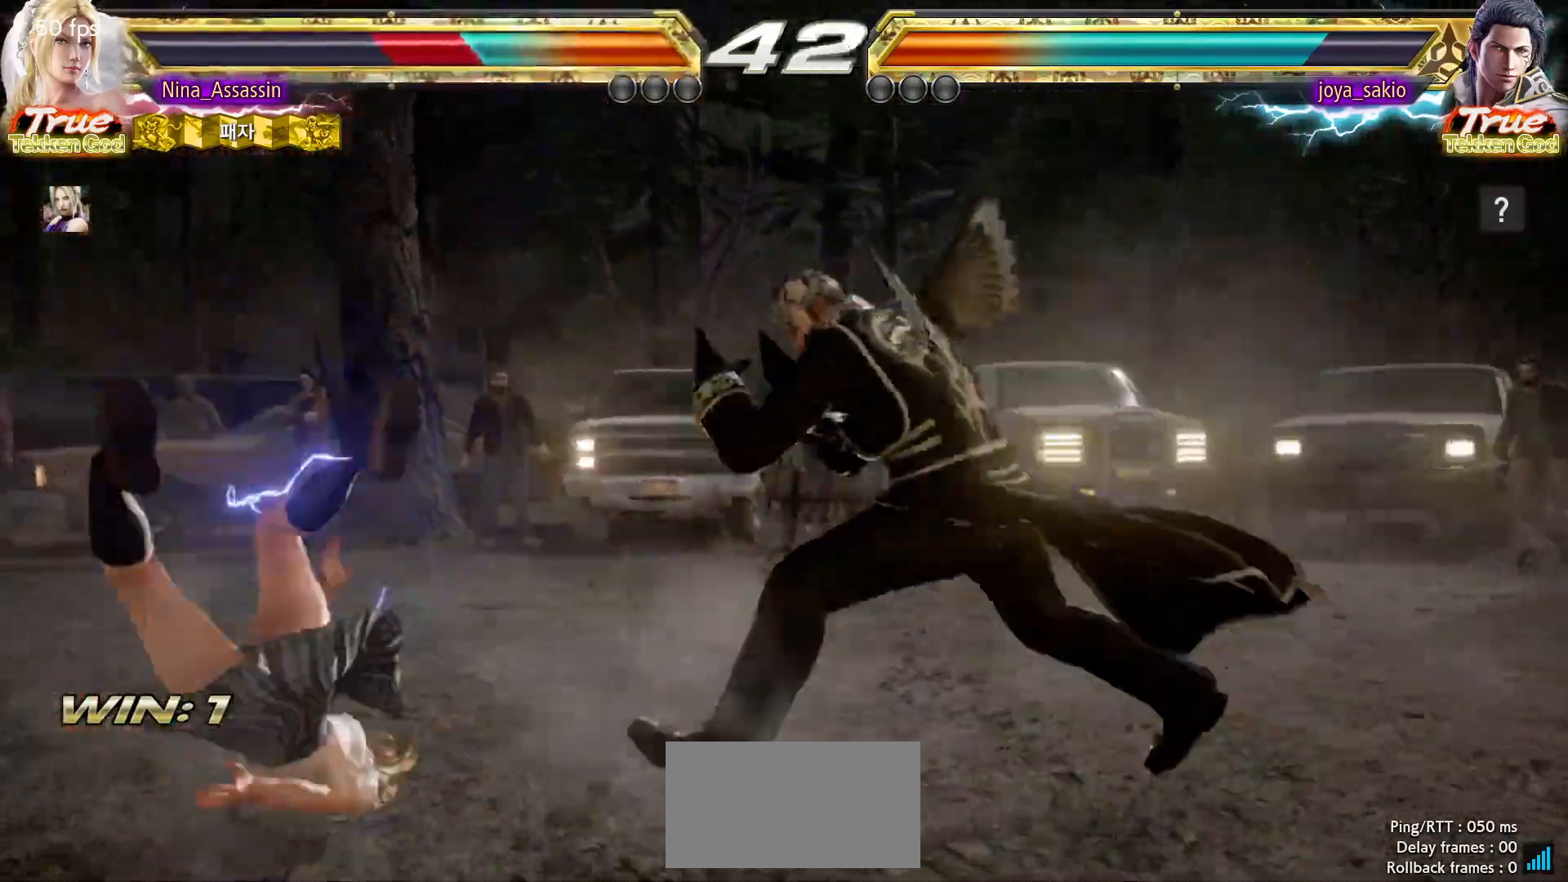
{"buttons": ["TRIANGLE"], "left_stick": "center", "events": [[67, "SQUARE", "up"], [100, "TRIANGLE", "down"], [167, "TRIANGLE", "up"], [200, "SQUARE", "down"], [267, "SQUARE", "up"], [300, "TRIANGLE", "down"], [350, "TRIANGLE", "up"], [400, "SQUARE", "down"], [450, "SQUARE", "up"], [483, "TRIANGLE", "down"]]}
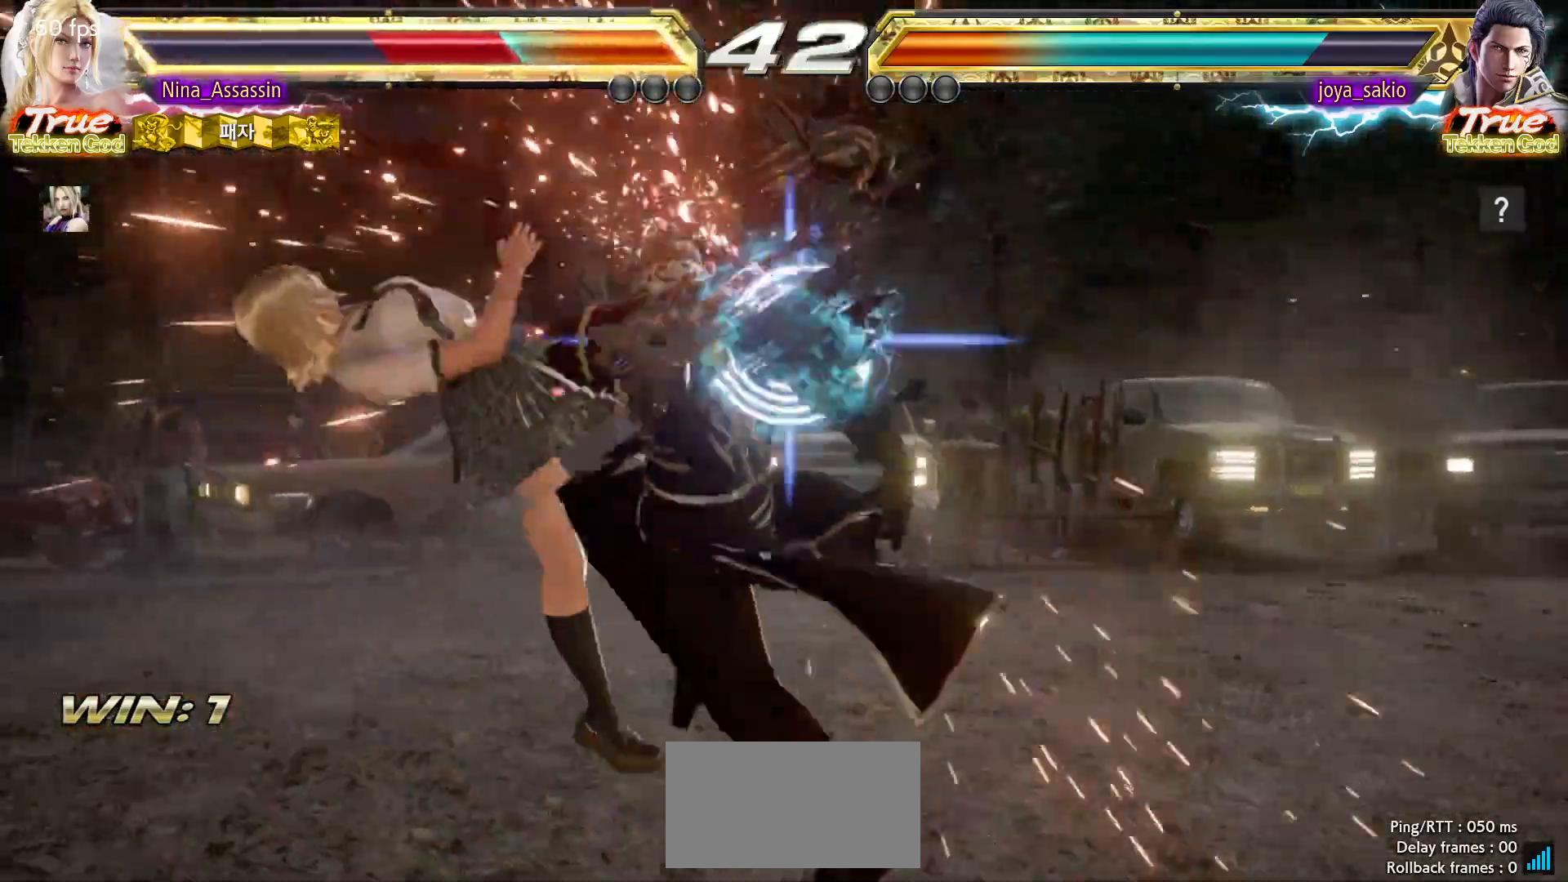
{"buttons": ["SQUARE"], "left_stick": "center", "events": [[50, "TRIANGLE", "up"], [83, "SQUARE", "down"], [150, "SQUARE", "up"], [183, "TRIANGLE", "down"], [250, "TRIANGLE", "up"], [283, "SQUARE", "down"], [350, "SQUARE", "up"], [383, "TRIANGLE", "down"], [450, "TRIANGLE", "up"], [483, "SQUARE", "down"]]}
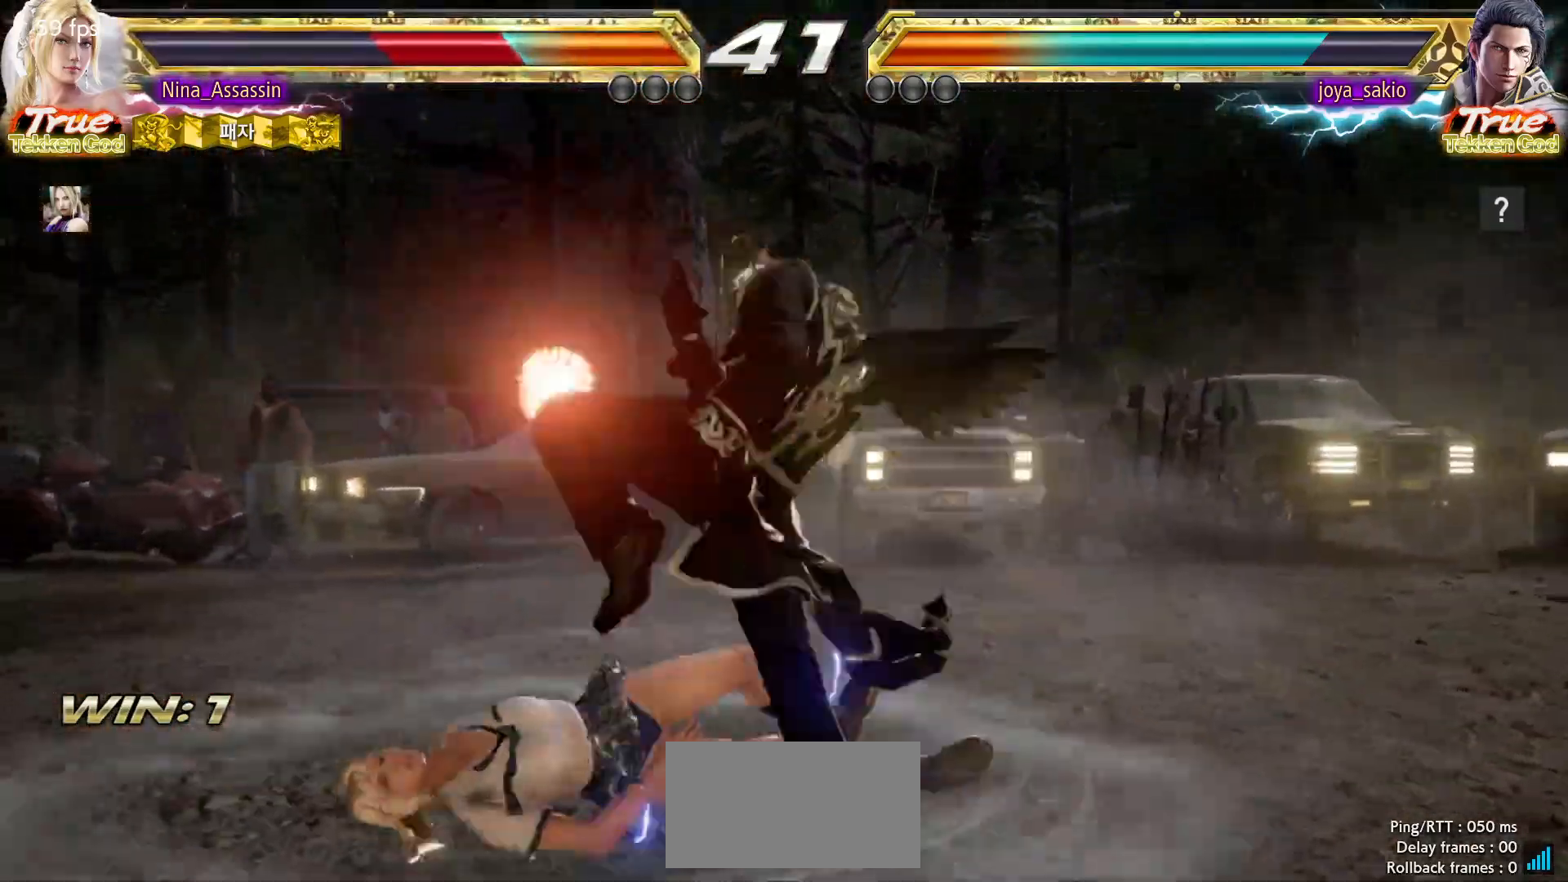
{"buttons": ["TRIANGLE"], "left_stick": "center", "events": [[50, "SQUARE", "up"], [100, "TRIANGLE", "down"], [150, "TRIANGLE", "up"], [167, "SQUARE", "down"], [233, "SQUARE", "up"], [283, "TRIANGLE", "down"], [333, "TRIANGLE", "up"], [367, "SQUARE", "down"], [433, "SQUARE", "up"], [467, "TRIANGLE", "down"]]}
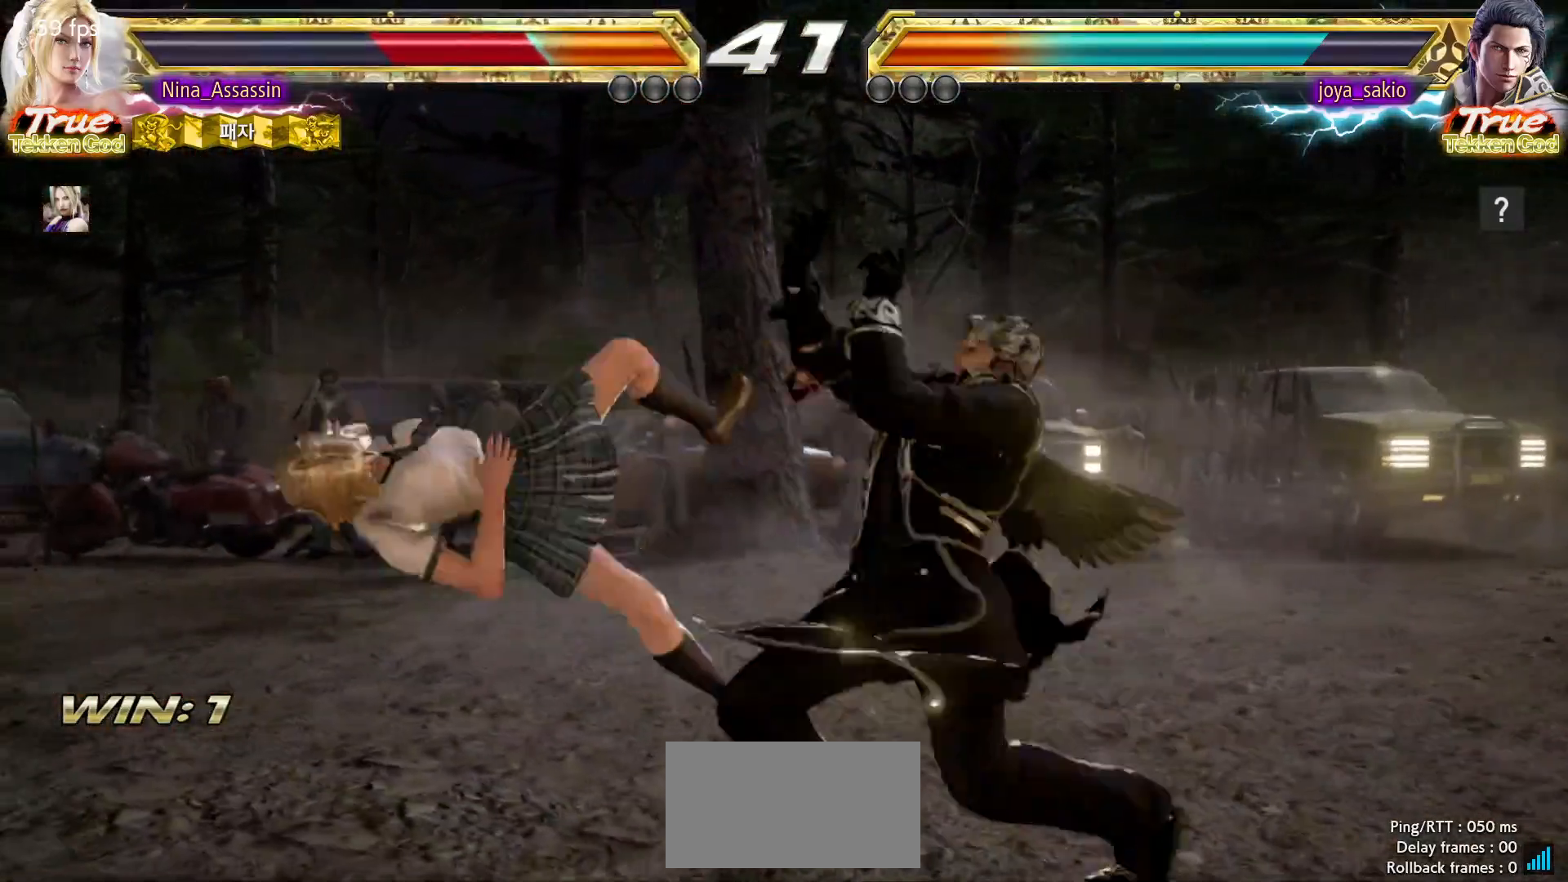
{"buttons": ["SQUARE"], "left_stick": "center", "events": [[33, "TRIANGLE", "up"], [67, "SQUARE", "down"], [133, "SQUARE", "up"], [183, "TRIANGLE", "down"], [233, "TRIANGLE", "up"], [267, "SQUARE", "down"], [350, "SQUARE", "up"], [383, "TRIANGLE", "down"], [450, "TRIANGLE", "up"], [483, "SQUARE", "down"]]}
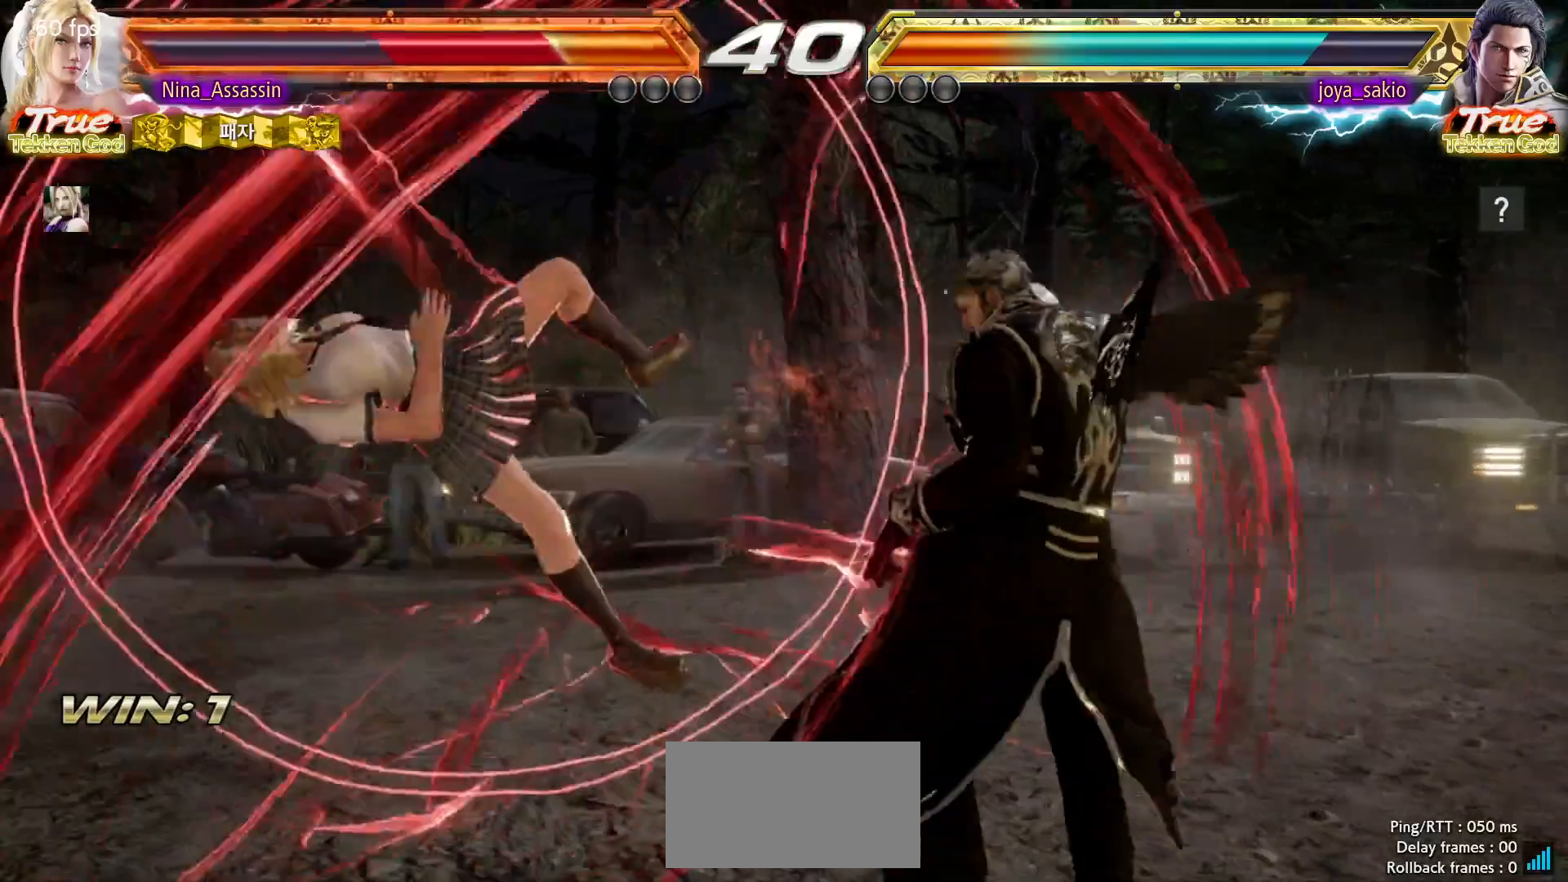
{"buttons": ["TRIANGLE"], "left_stick": "center"}
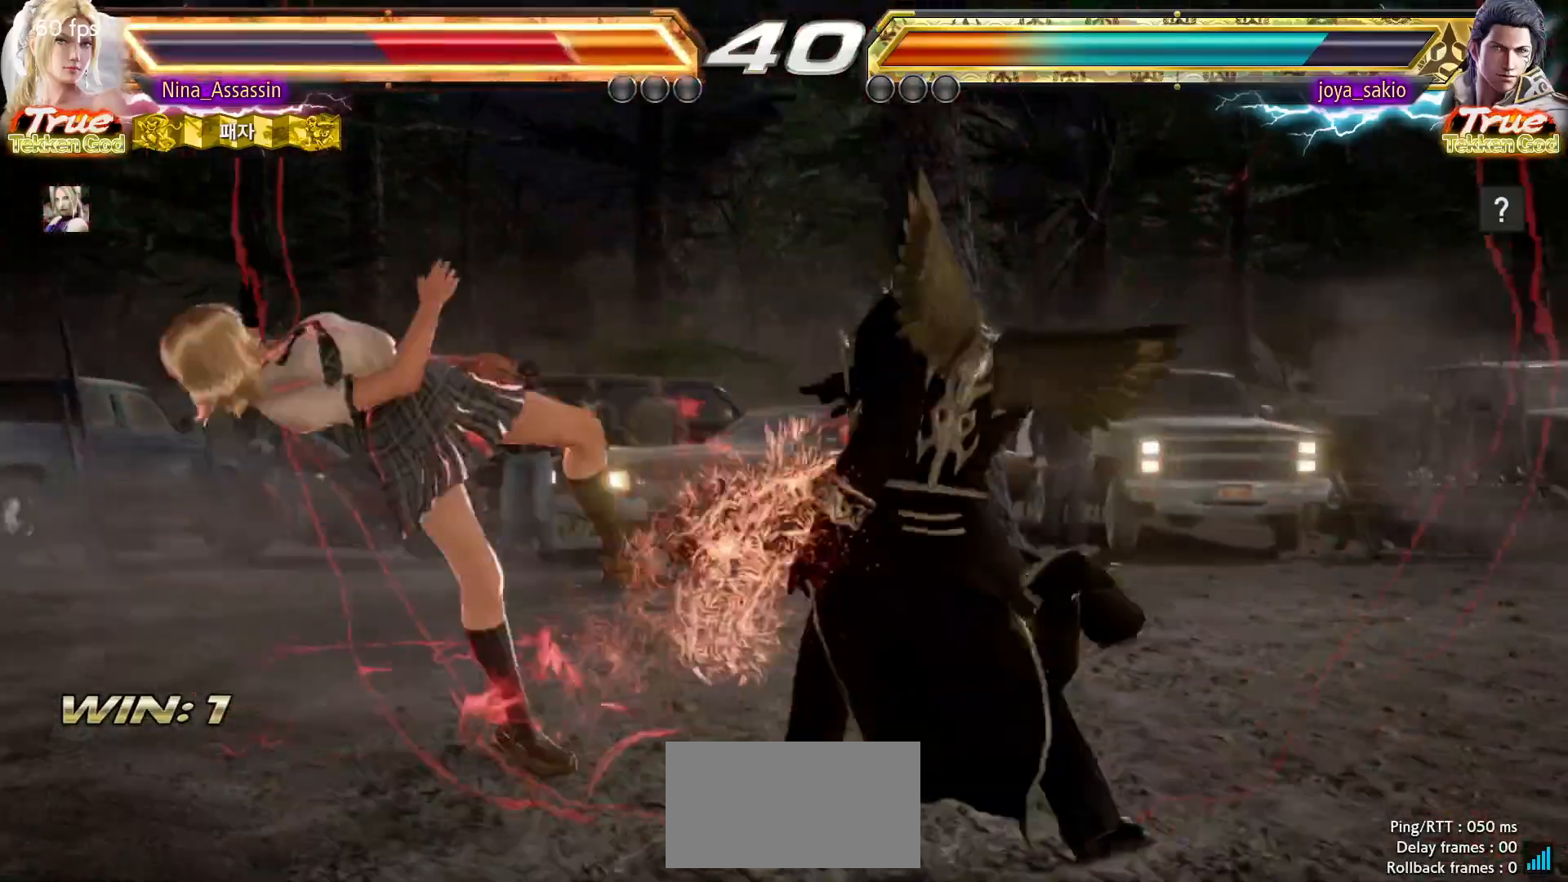
{"buttons": ["TRIANGLE"], "left_stick": "center", "events": [[33, "TRIANGLE", "up"], [67, "SQUARE", "down"], [133, "SQUARE", "up"], [167, "TRIANGLE", "down"], [217, "TRIANGLE", "up"], [250, "SQUARE", "down"], [300, "SQUARE", "up"], [467, "TRIANGLE", "down"]]}
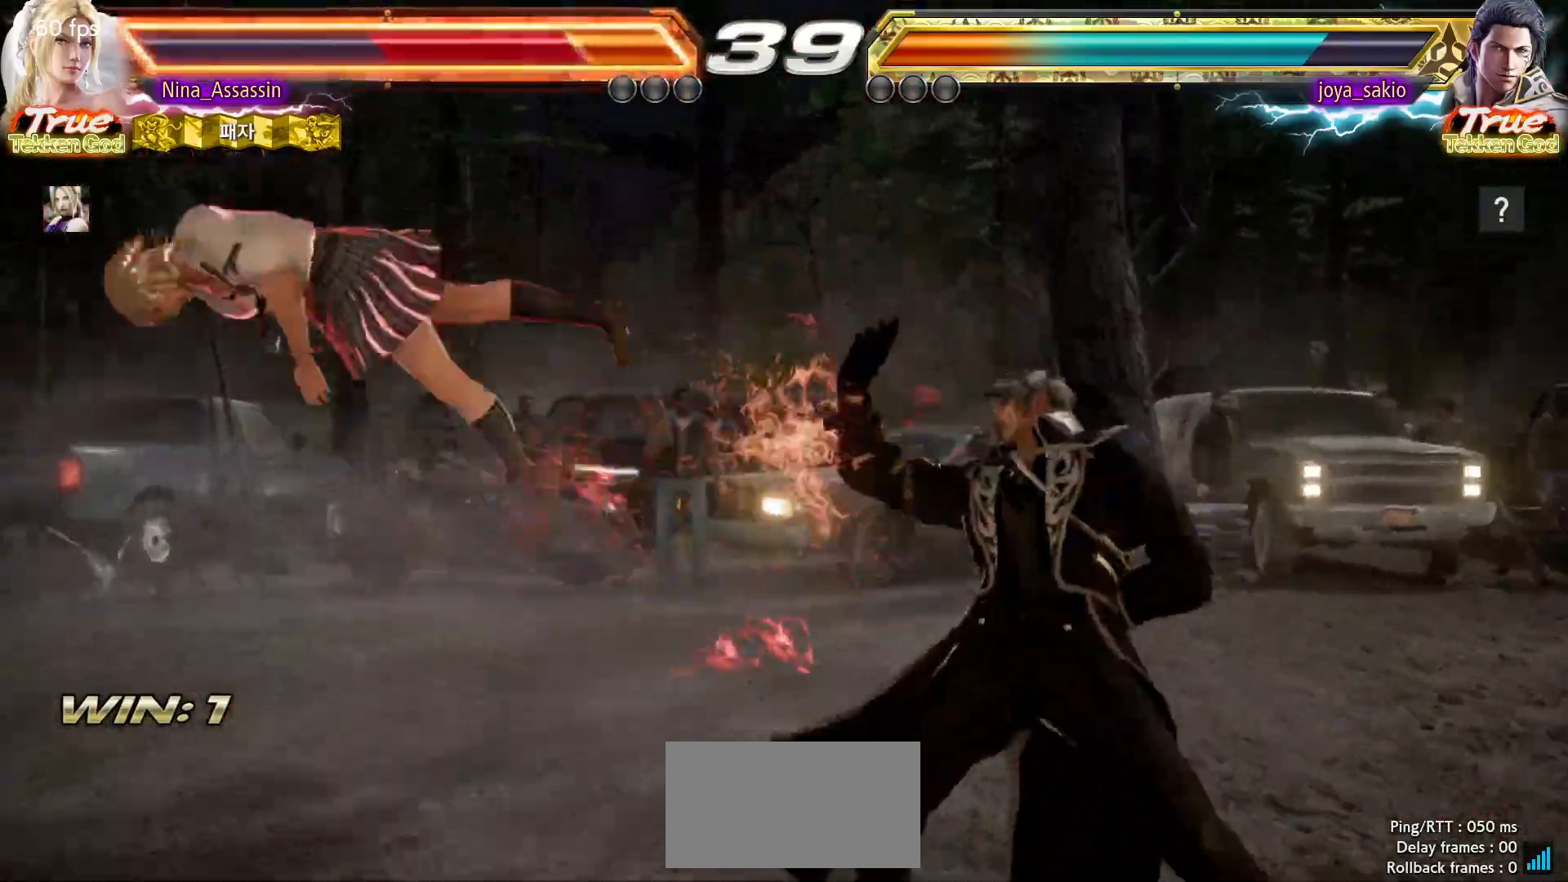
{"buttons": [], "left_stick": "center", "events": [[17, "TRIANGLE", "up"], [33, "SQUARE", "down"], [100, "SQUARE", "up"], [150, "TRIANGLE", "down"], [200, "TRIANGLE", "up"], [233, "SQUARE", "down"], [300, "SQUARE", "up"], [350, "TRIANGLE", "down"], [400, "TRIANGLE", "up"], [450, "SQUARE", "down"], [500, "SQUARE", "up"]]}
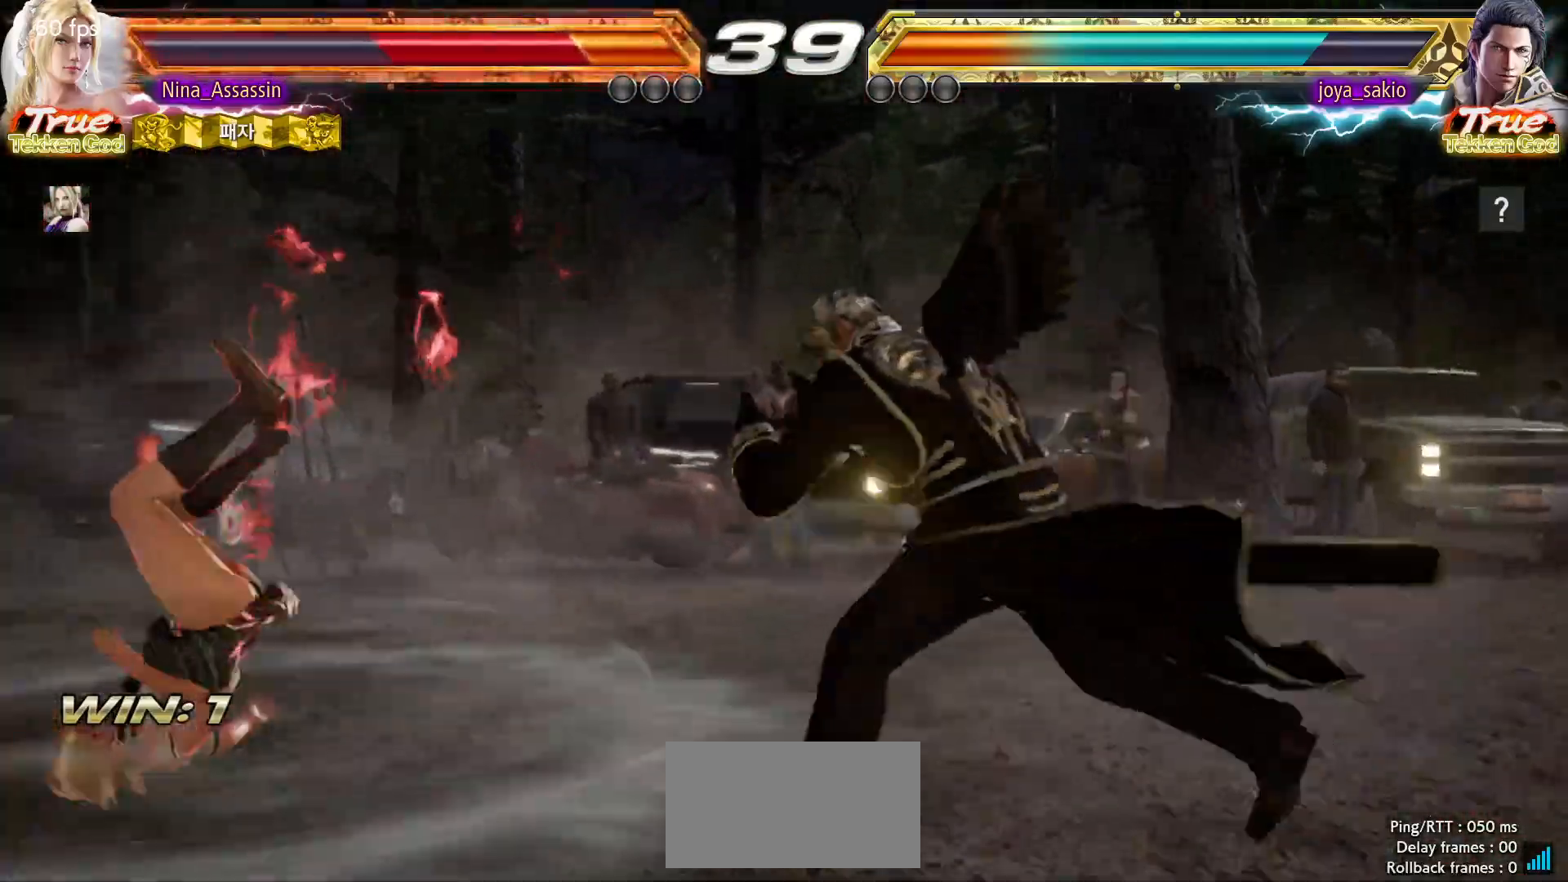
{"buttons": [], "left_stick": "center", "events": [[50, "TRIANGLE", "down"], [100, "TRIANGLE", "up"], [150, "SQUARE", "down"], [200, "SQUARE", "up"], [250, "TRIANGLE", "down"], [317, "TRIANGLE", "up"], [350, "SQUARE", "down"], [400, "SQUARE", "up"], [450, "TRIANGLE", "down"], [500, "TRIANGLE", "up"]]}
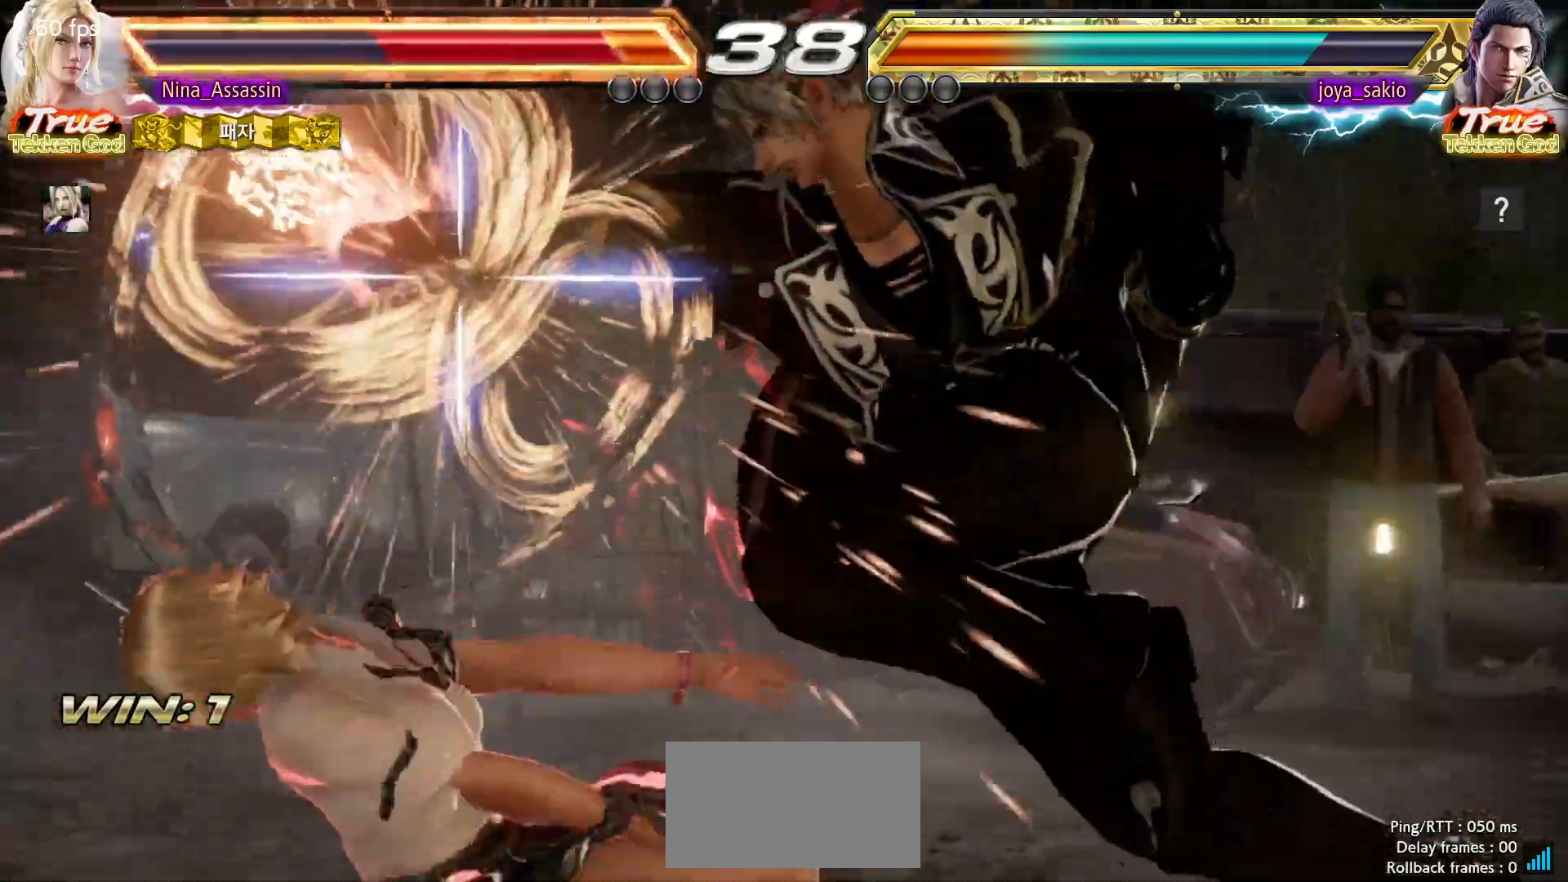
{"buttons": [], "left_stick": "left", "events": [[33, "SQUARE", "down"], [83, "SQUARE", "up"], [233, "left_stick", "left"]]}
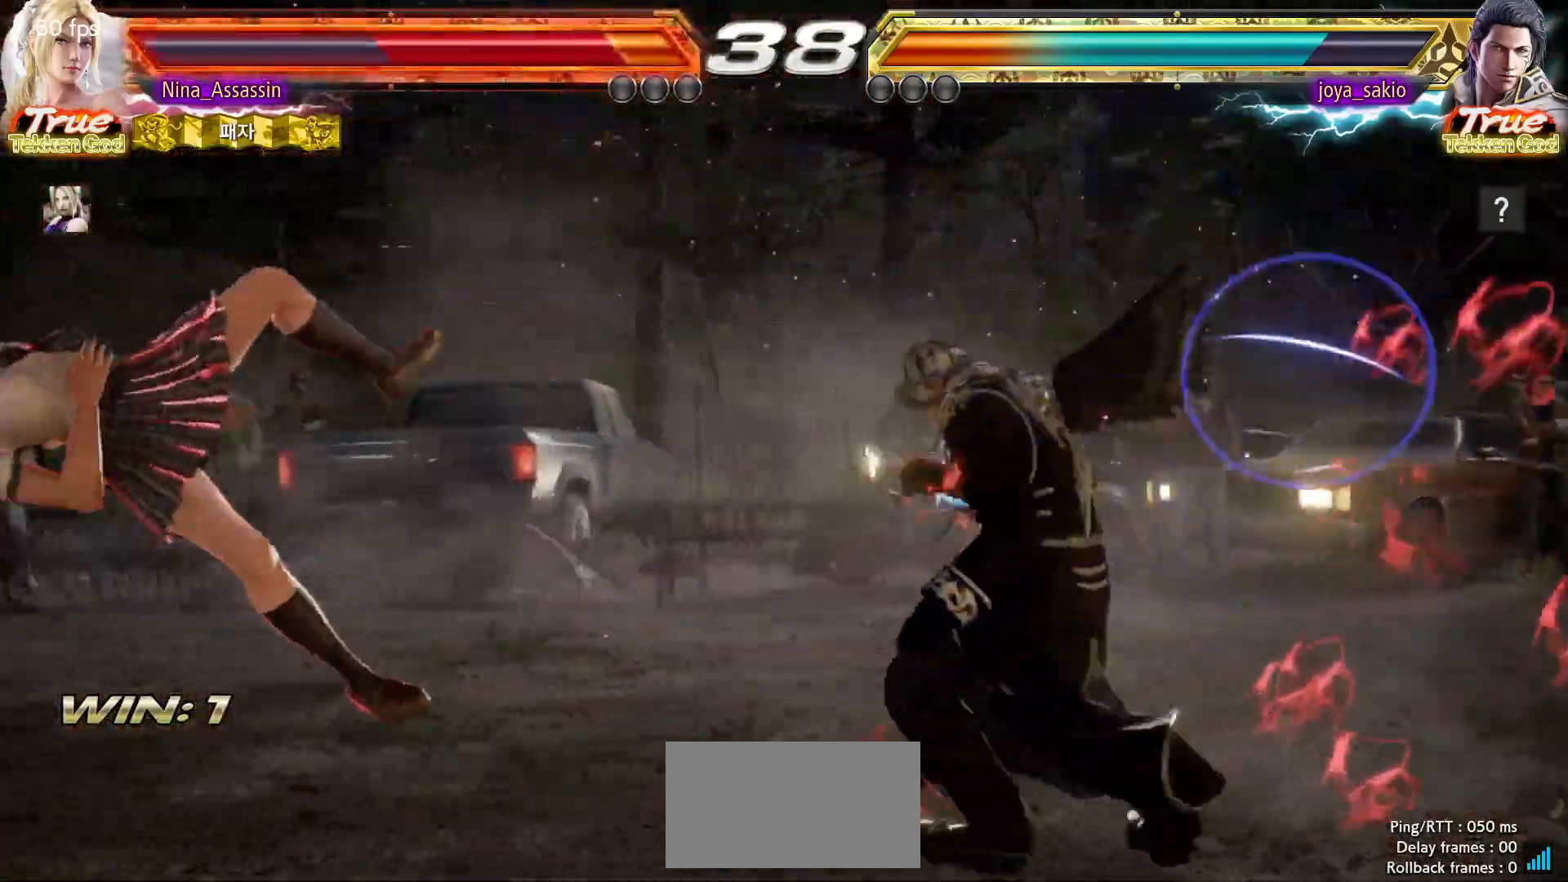
{"buttons": [], "left_stick": "left", "events": []}
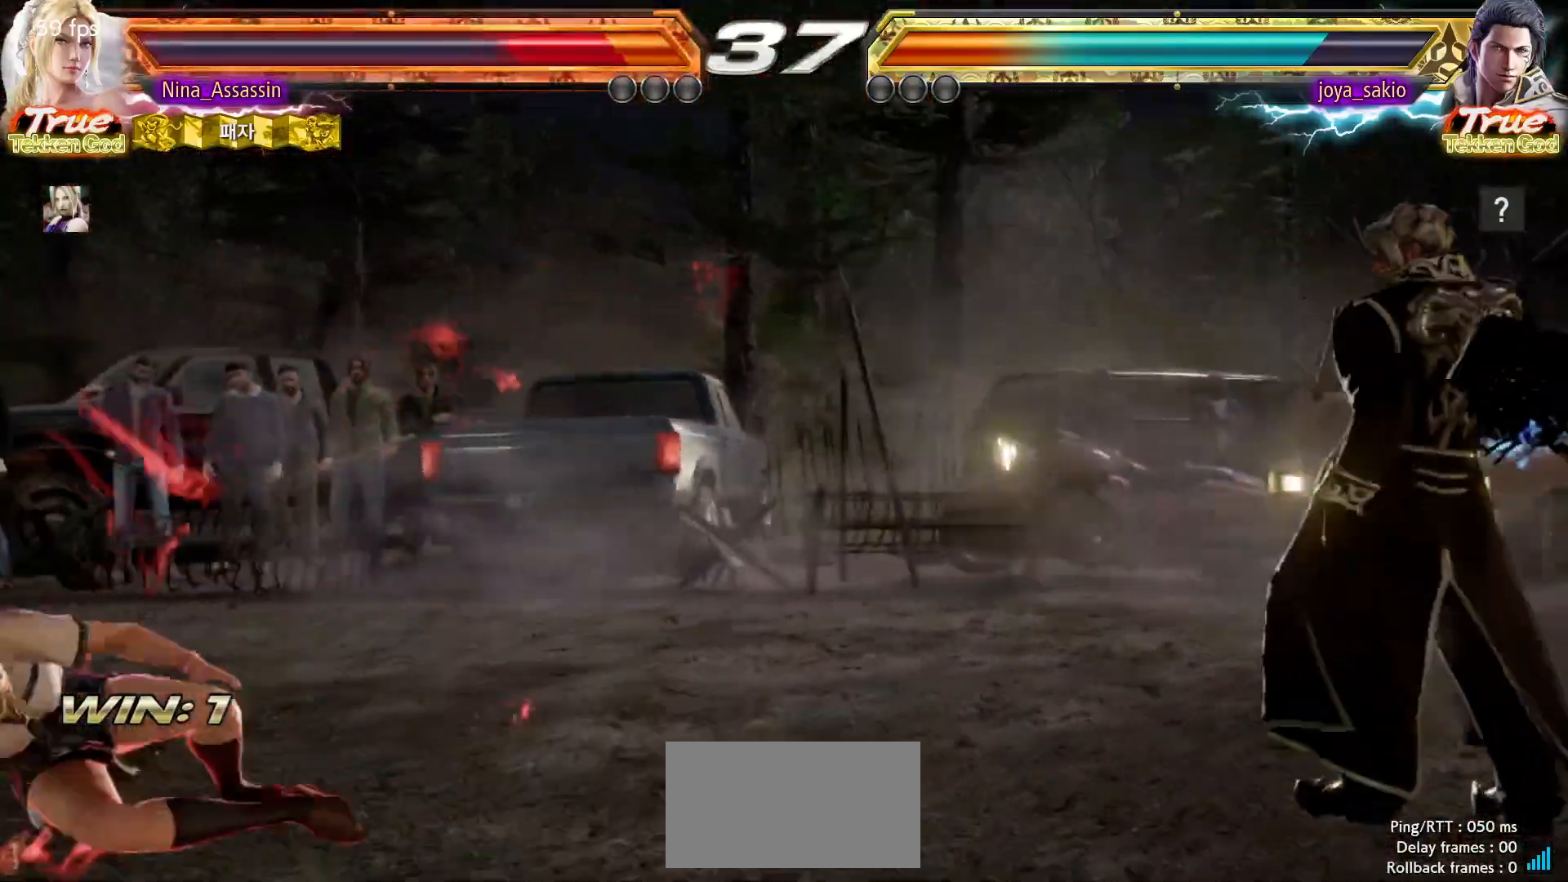
{"buttons": [], "left_stick": "left", "events": [[50, "left_stick", "center"], [217, "left_stick", "left"]]}
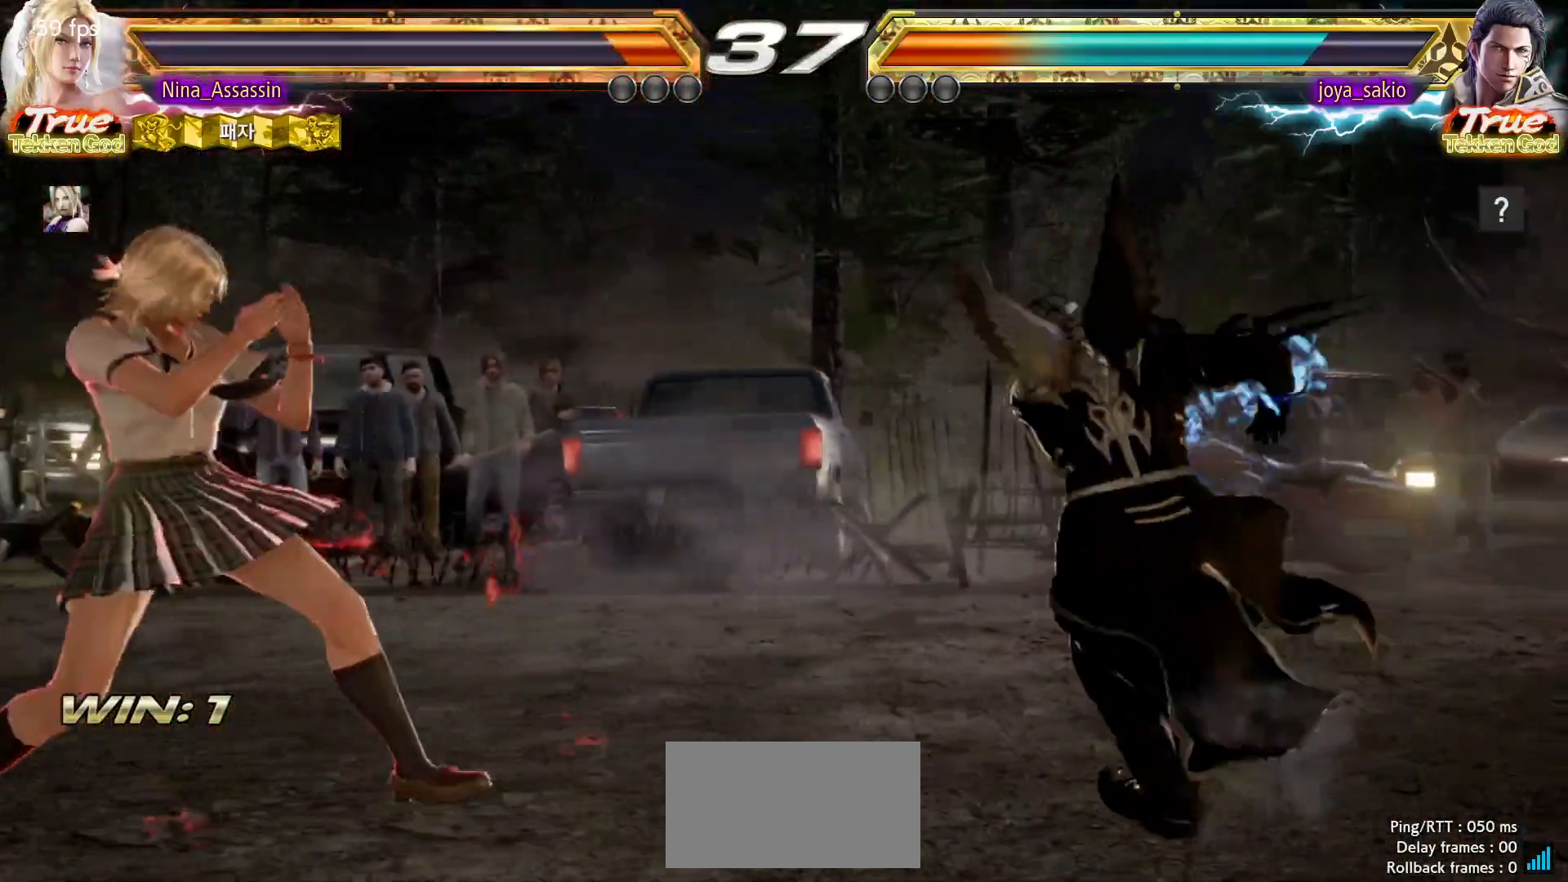
{"buttons": [], "left_stick": "center", "events": [[283, "left_stick", "down-left"], [300, "CIRCLE", "down"], [300, "CROSS", "down"], [350, "CIRCLE", "up"], [367, "CROSS", "up"], [417, "left_stick", "center"], [450, "SQUARE", "down"], [483, "SQUARE", "up"]]}
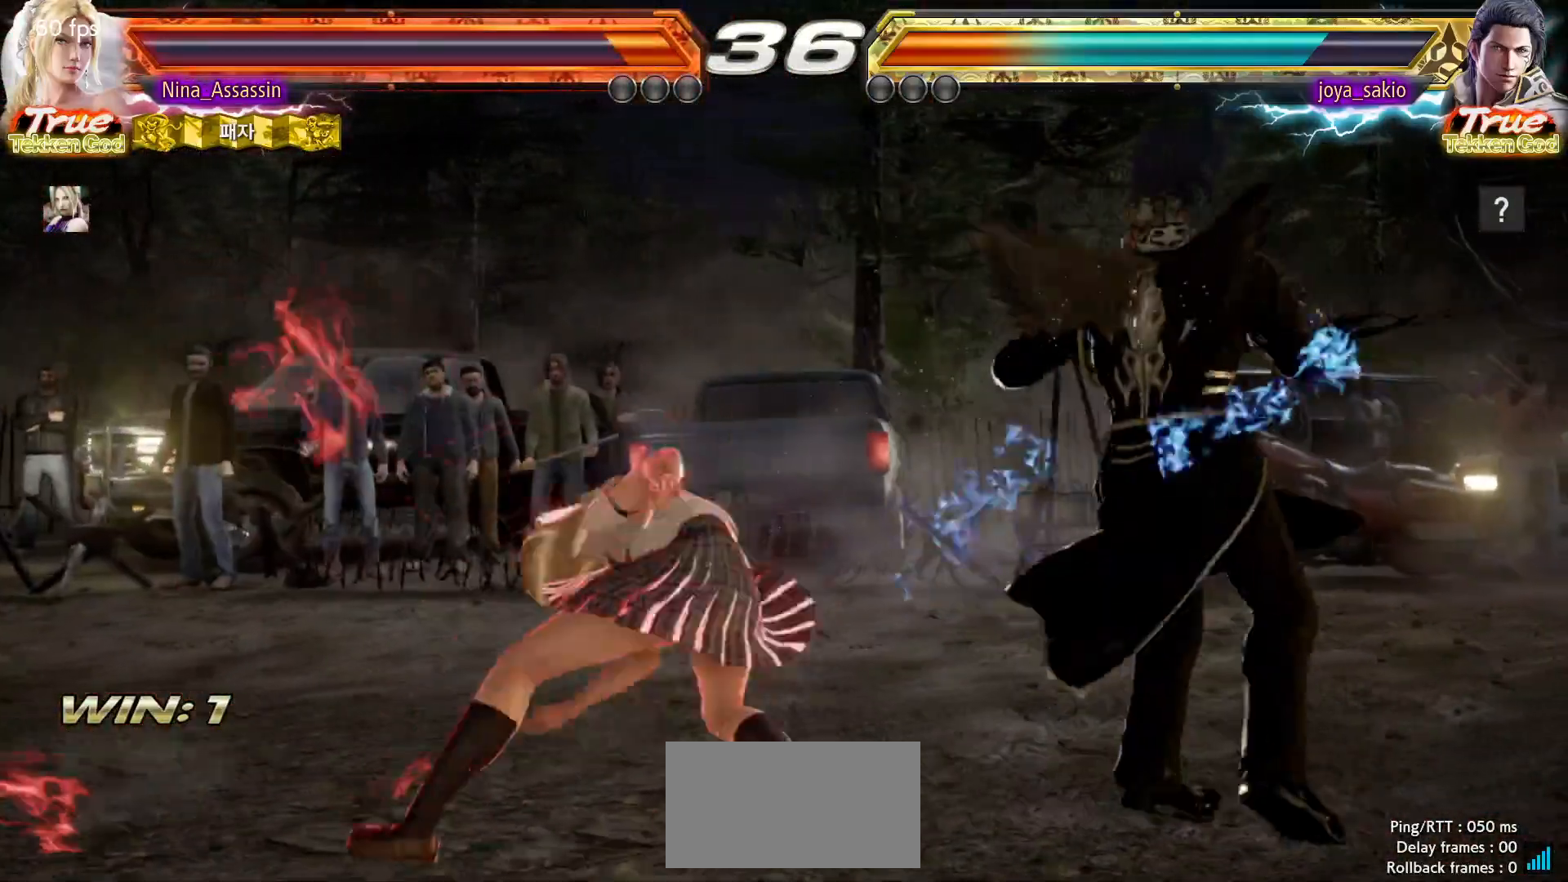
{"buttons": [], "left_stick": "left", "events": [[117, "left_stick", "left"]]}
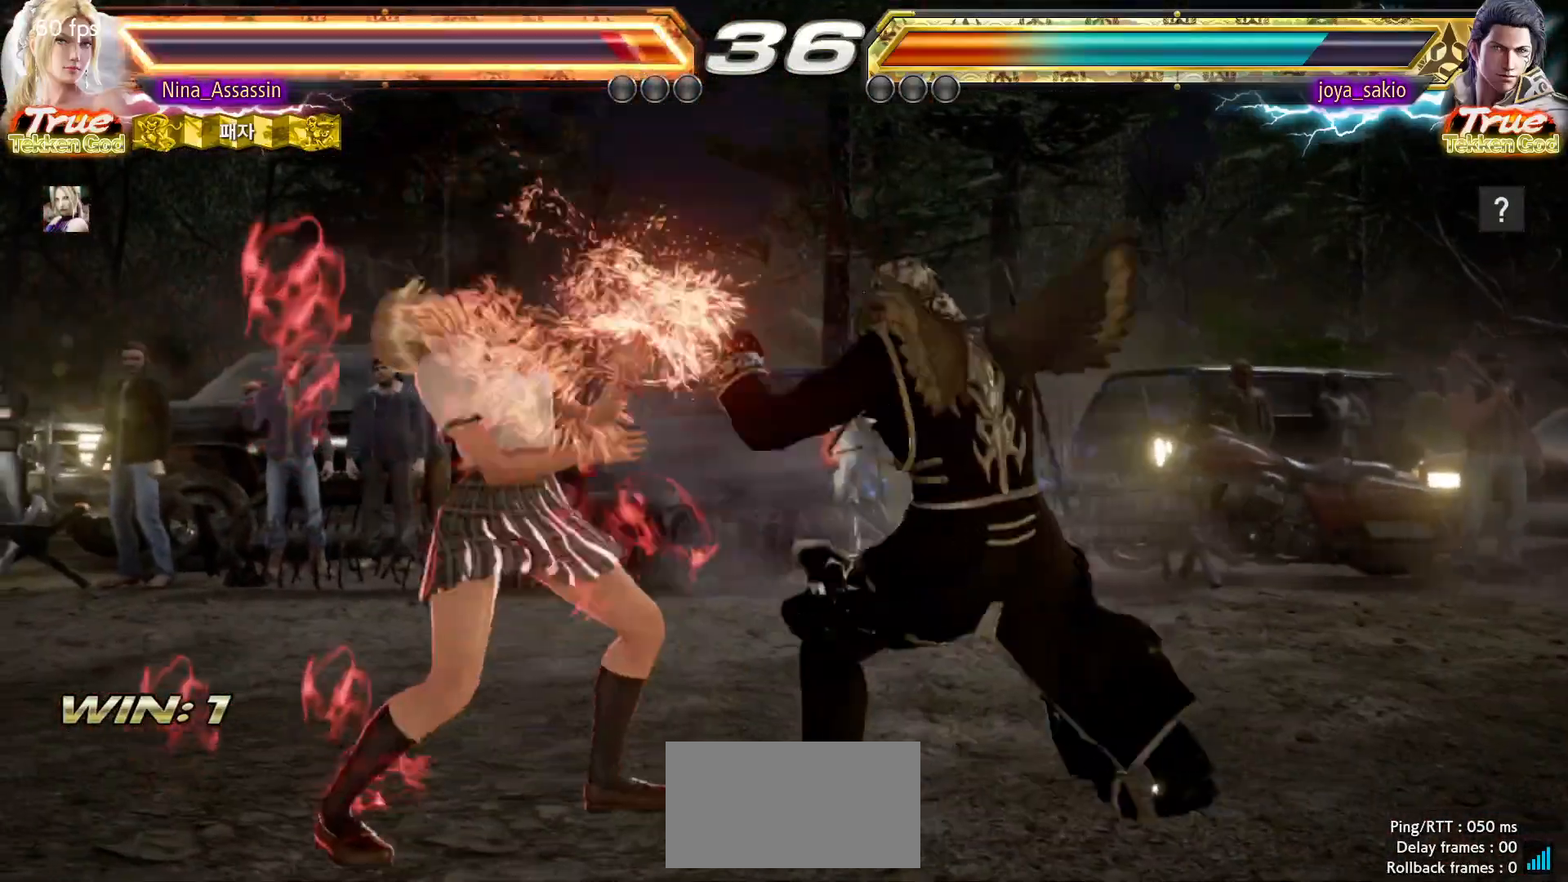
{"buttons": [], "left_stick": "down-left", "events": [[250, "left_stick", "down-left"]]}
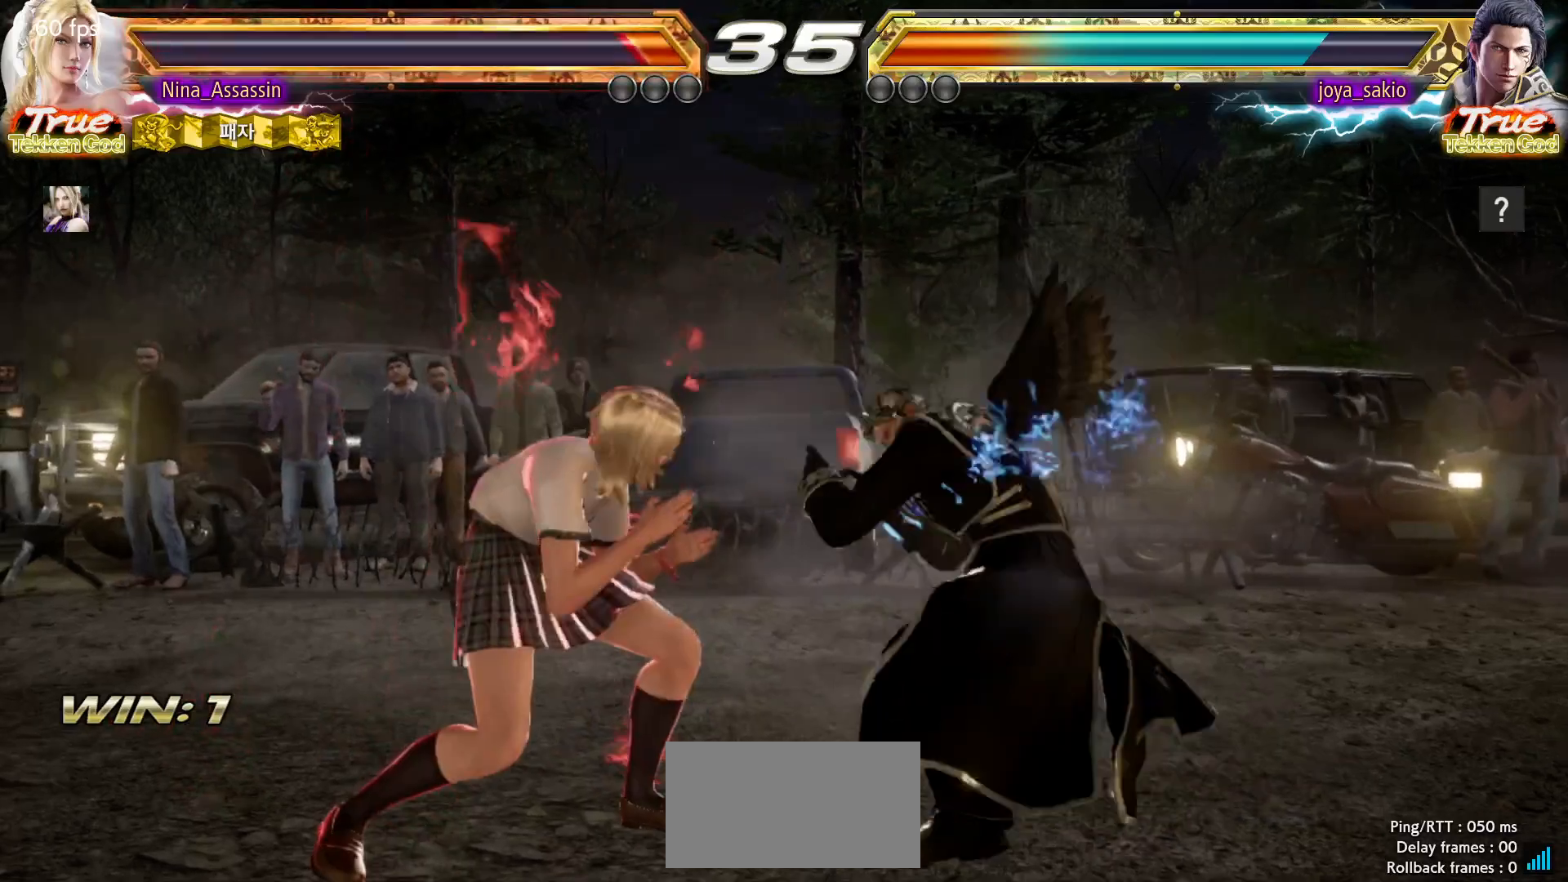
{"buttons": [], "left_stick": "down-right", "events": [[200, "left_stick", "left"], [450, "left_stick", "down-right"]]}
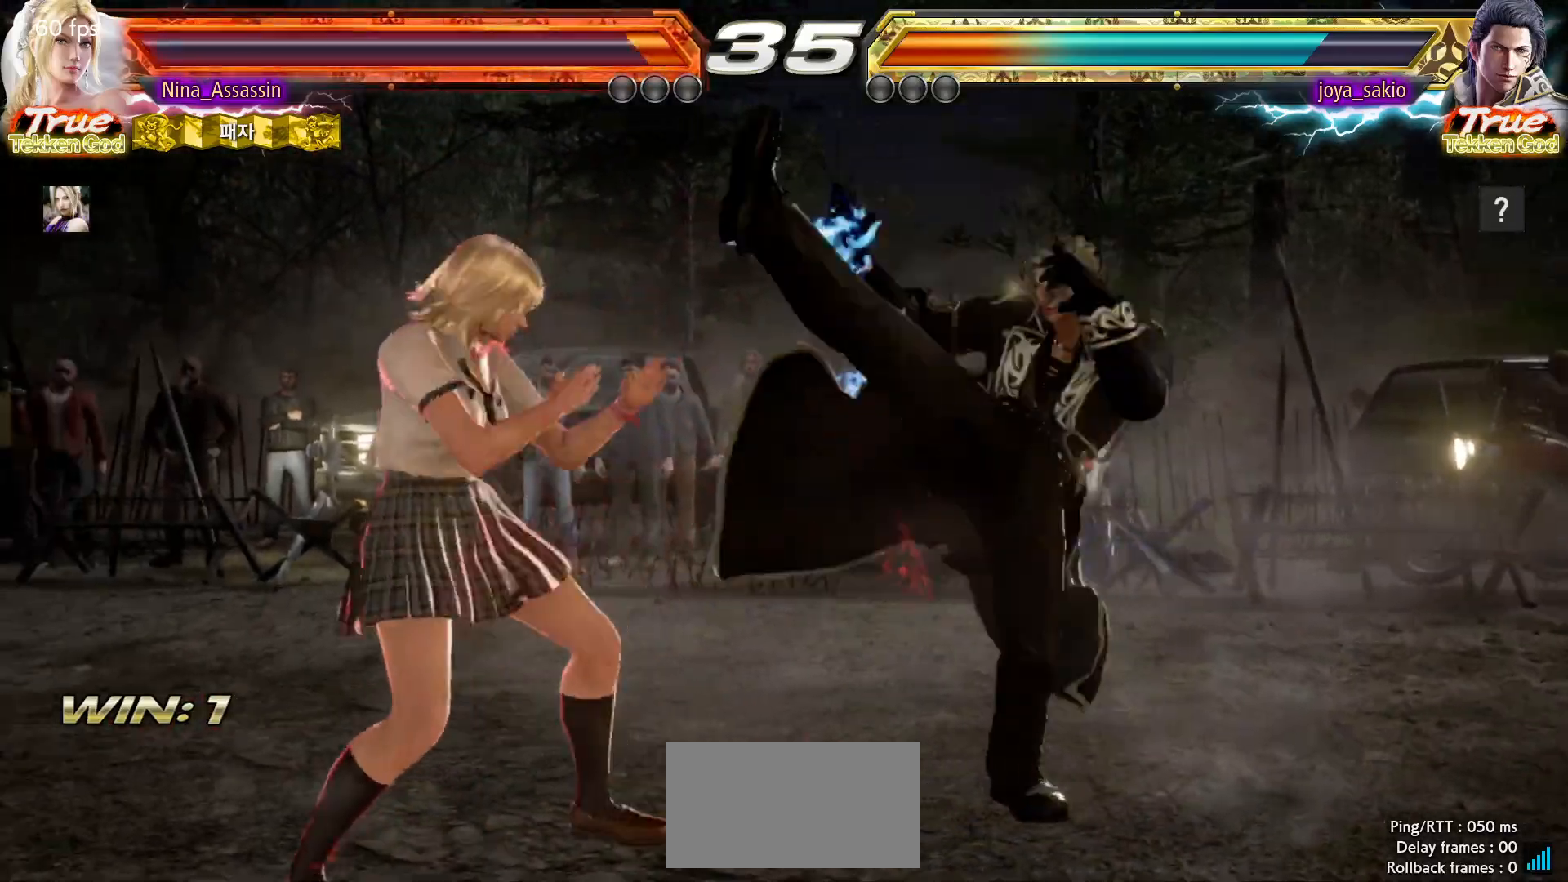
{"buttons": [], "left_stick": "center"}